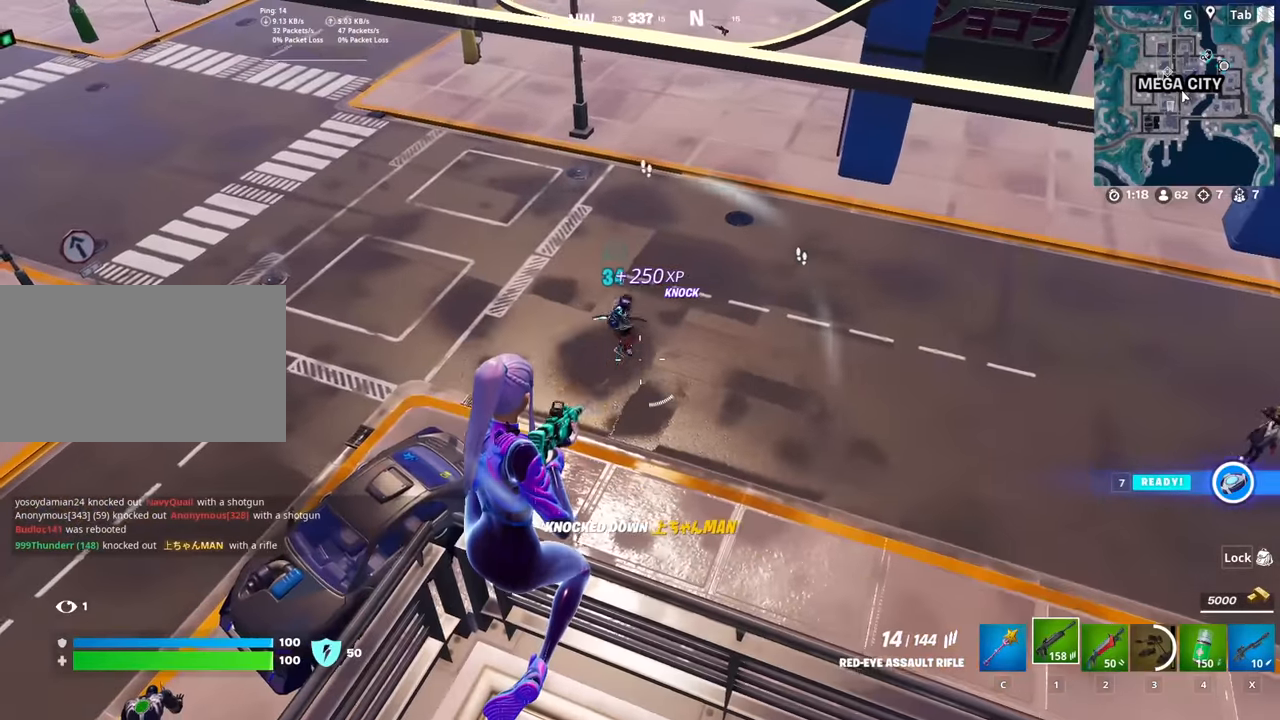
Gameplay with keyboard and mouse; each line is a JSON object with the keys and mouse buttons held at the frame after it. "events" lists presses ("down") and releases ("up") of "1", "2", "3", "4", "5", "a", "alt", "c", "caps_lock", "ctrl", "d", "e", "f", "g", "q", "r", "s", "shift", "space", "t", "tab", "v", "w", "x", "z", "mouse_left", "mouse_wheel" and "mouse_right" between this image and that frame as [ms after this image, input, new state], when the widget could be followed in between. "mouse_left", "mouse_wheel", "mouse_right" = the "left", "wheel", "right" buttons of the "mouse" list. No other keys are recorded. "wheel" means that the mouse wheel is clicked or scrolled. "mouse_move" is the direction in which the mouse moves at that frame (one of eight, or "still"), when it could be read.
{"keys": [], "mouse": ["left"], "mouse_move": "up", "events": [[17, "d", "down"], [117, "d", "up"], [167, "mouse_left", "down"], [300, "mouse_left", "up"], [501, "mouse_left", "down"]]}
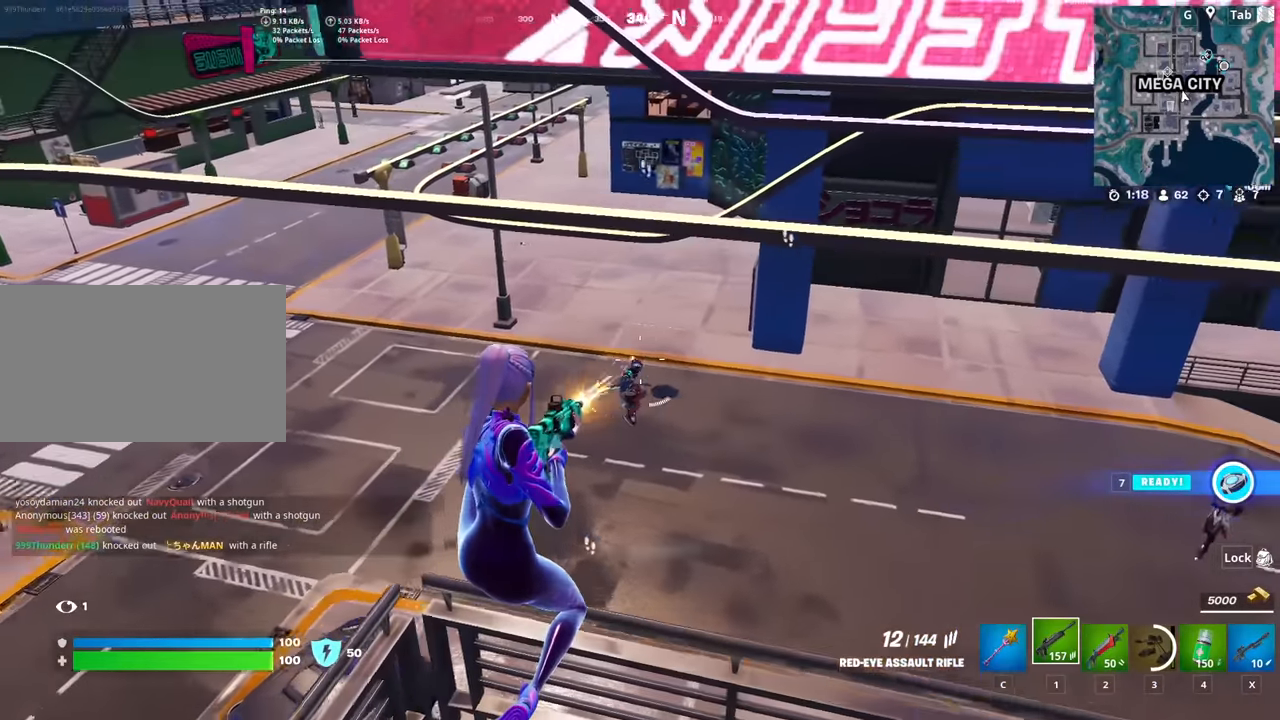
{"keys": ["s"], "mouse": [], "mouse_move": "up", "events": [[33, "d", "down"], [83, "mouse_left", "up"], [183, "s", "down"], [267, "d", "up"], [267, "mouse_left", "down"], [317, "d", "down"], [367, "d", "up"], [367, "mouse_left", "up"]]}
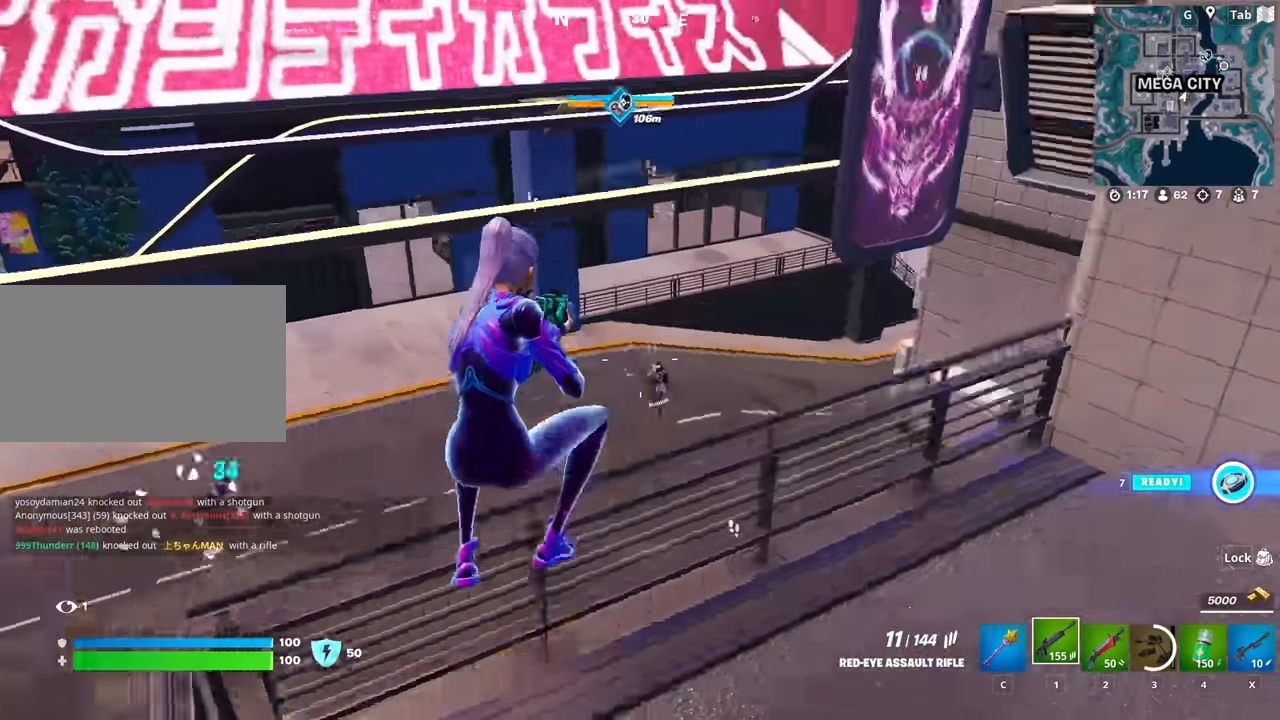
{"keys": ["space", "w"], "mouse": ["right"], "mouse_move": "still", "events": [[17, "d", "down"], [50, "s", "up"], [150, "d", "up"], [234, "w", "down"], [334, "space", "down"], [384, "mouse_right", "down"]]}
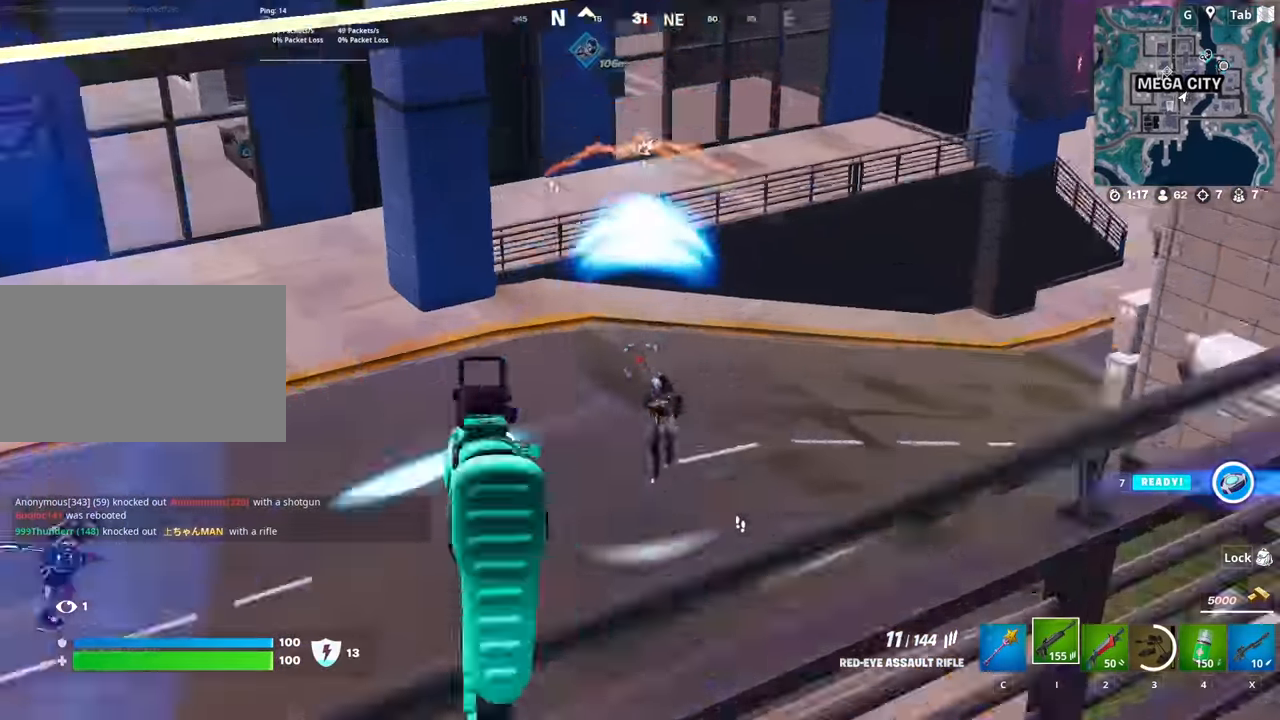
{"keys": ["a", "s"], "mouse": ["left", "right"], "mouse_move": "up", "events": [[33, "space", "up"], [116, "a", "down"], [116, "mouse_left", "down"], [166, "w", "up"], [250, "mouse_left", "up"], [400, "mouse_left", "down"], [450, "s", "down"]]}
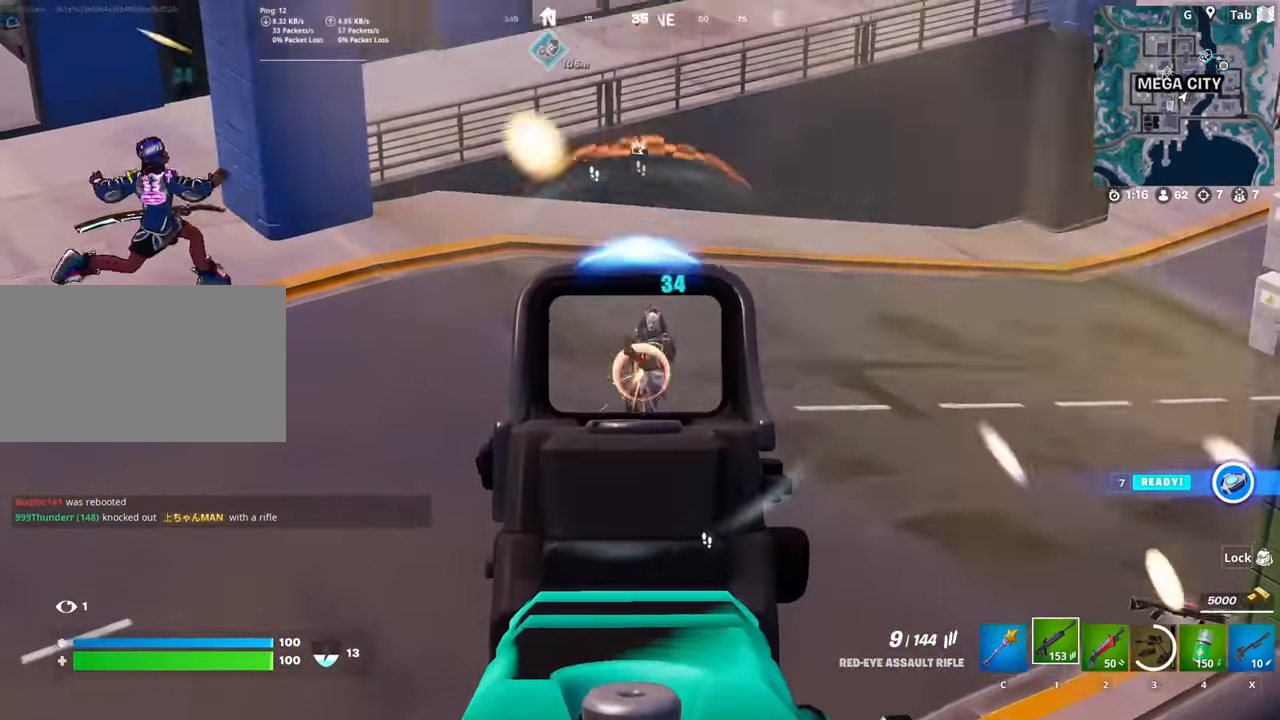
{"keys": ["d"], "mouse": ["left", "right"], "mouse_move": "left", "events": [[33, "mouse_left", "up"], [83, "a", "up"], [83, "d", "down"], [134, "s", "up"], [184, "mouse_left", "down"], [267, "mouse_left", "up"], [317, "w", "down"], [417, "mouse_left", "down"], [501, "w", "up"]]}
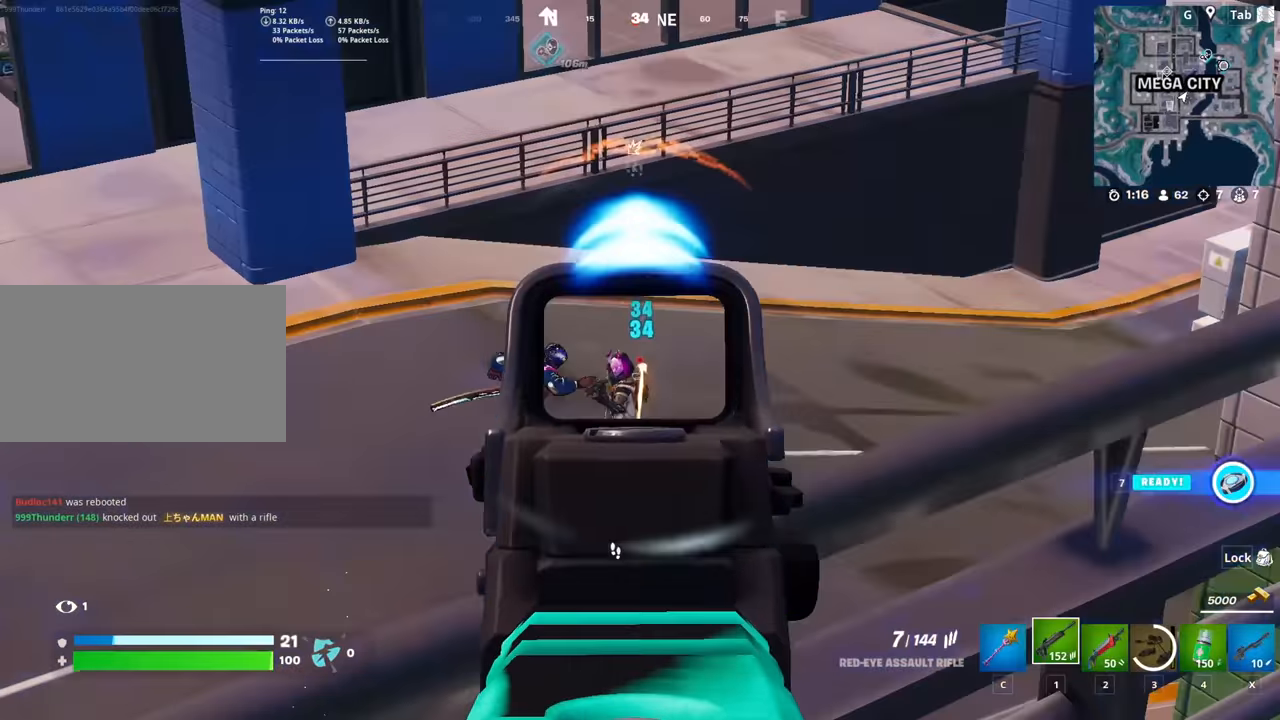
{"keys": ["d", "shift", "w"], "mouse": [], "mouse_move": "up", "events": [[50, "mouse_left", "up"], [150, "mouse_left", "down"], [233, "mouse_left", "up"], [233, "mouse_right", "up"], [283, "w", "down"], [333, "shift", "down"]]}
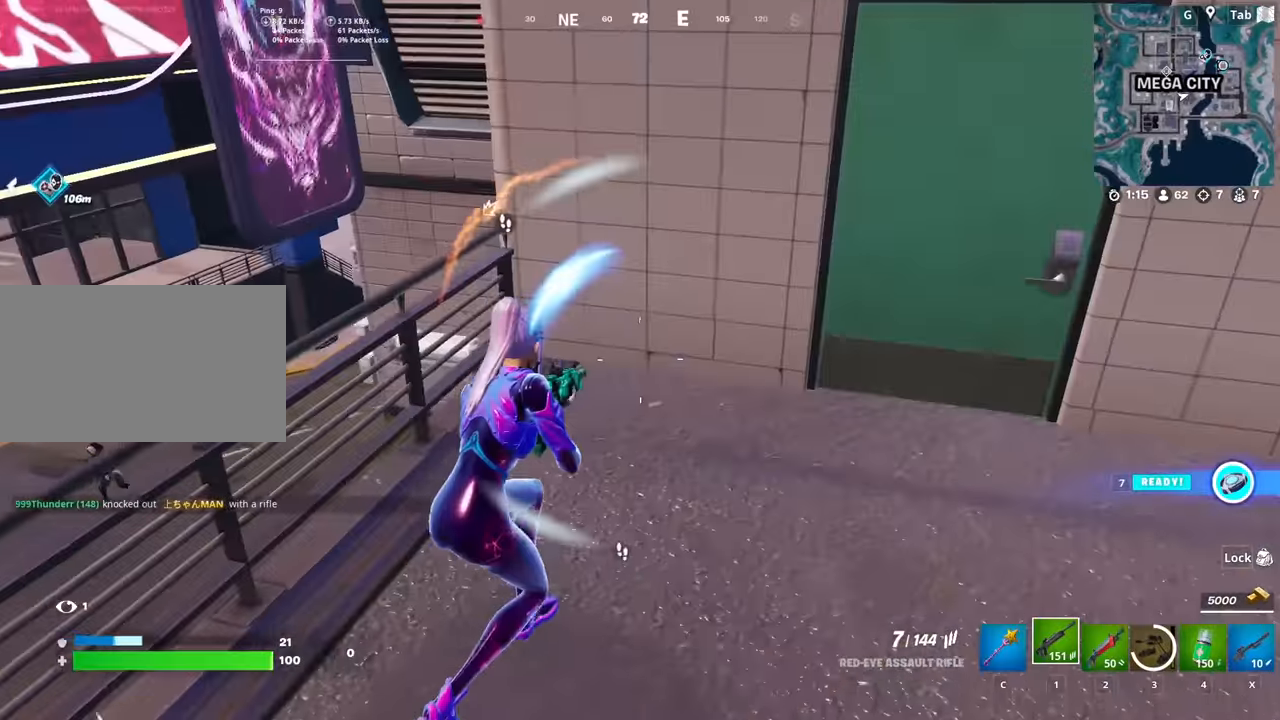
{"keys": ["d", "w"], "mouse": [], "mouse_move": "up", "events": [[17, "shift", "up"], [117, "d", "up"], [217, "4", "down"], [217, "space", "down"], [300, "4", "up"], [350, "space", "up"], [451, "d", "down"]]}
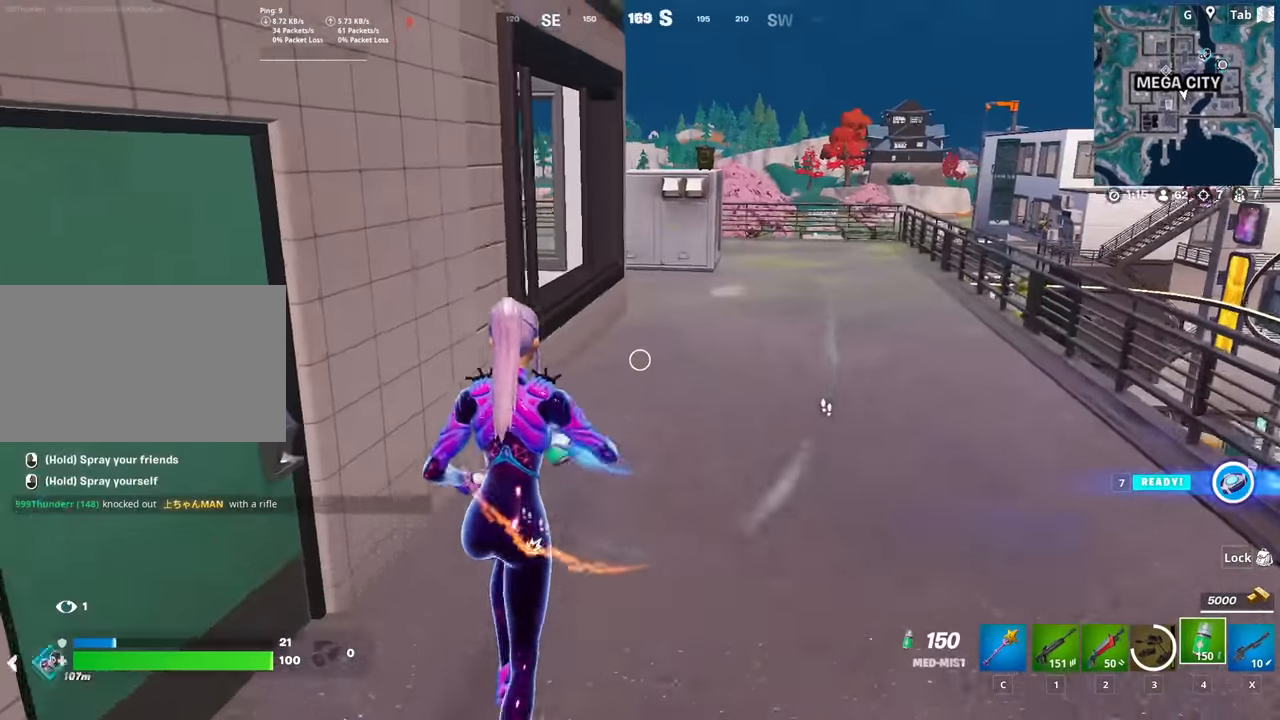
{"keys": ["space"], "mouse": ["left"], "mouse_move": "left", "events": [[50, "mouse_left", "down"], [250, "w", "up"], [384, "d", "up"], [434, "space", "down"]]}
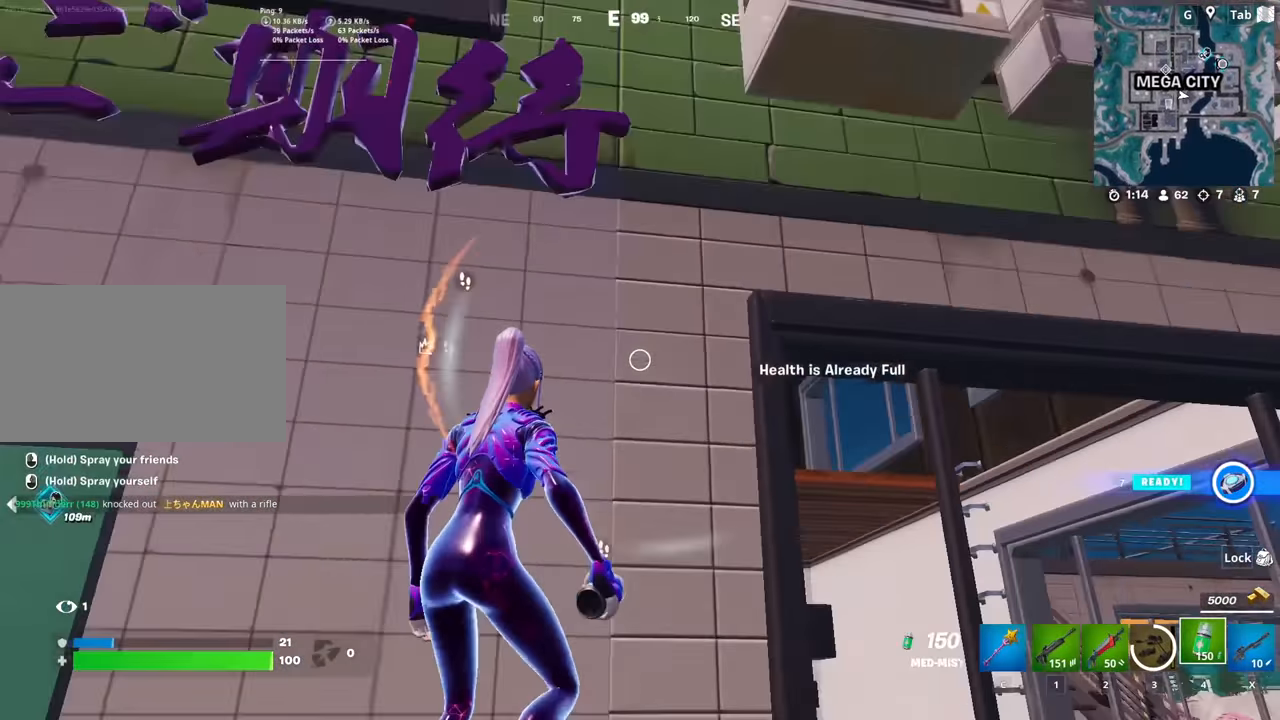
{"keys": ["d"], "mouse": [], "mouse_move": "down-right", "events": [[34, "mouse_left", "up"], [34, "w", "down"], [67, "space", "up"], [167, "space", "down"], [301, "space", "up"], [401, "space", "down"], [451, "w", "up"], [501, "d", "down"], [501, "space", "up"]]}
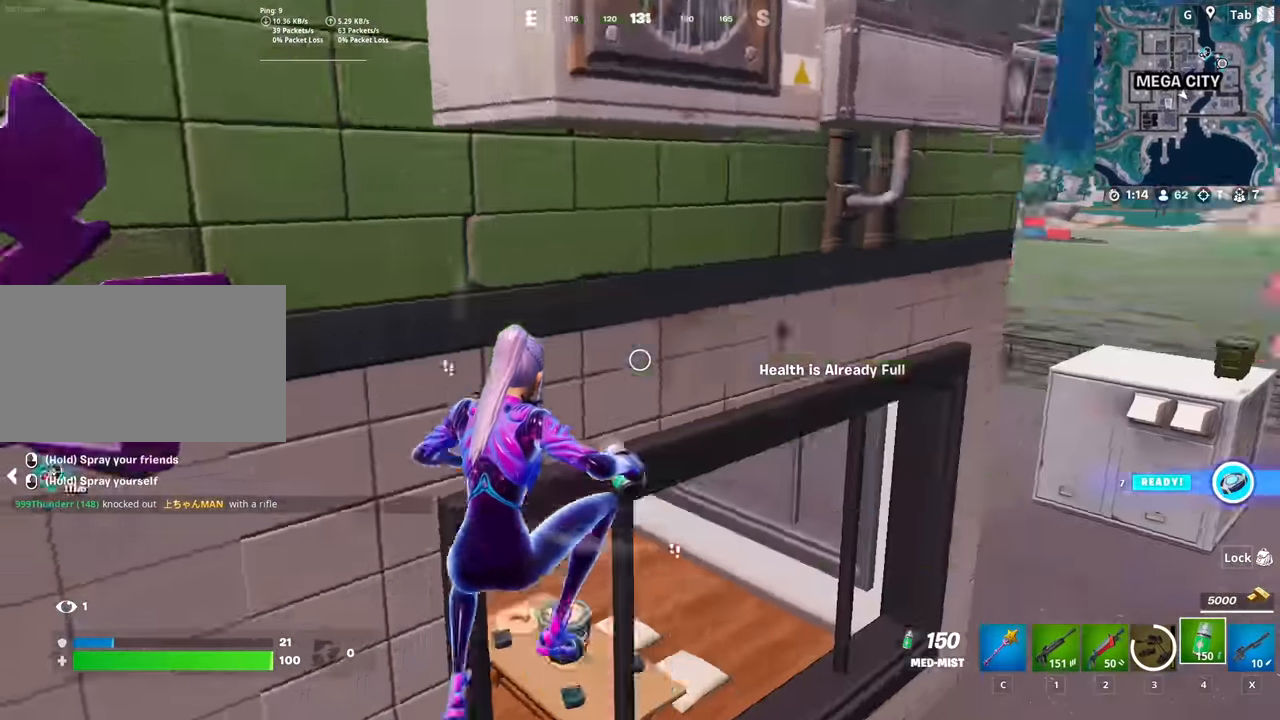
{"keys": ["ctrl", "d", "w"], "mouse": [], "mouse_move": "up-left", "events": [[83, "w", "down"], [367, "ctrl", "down"]]}
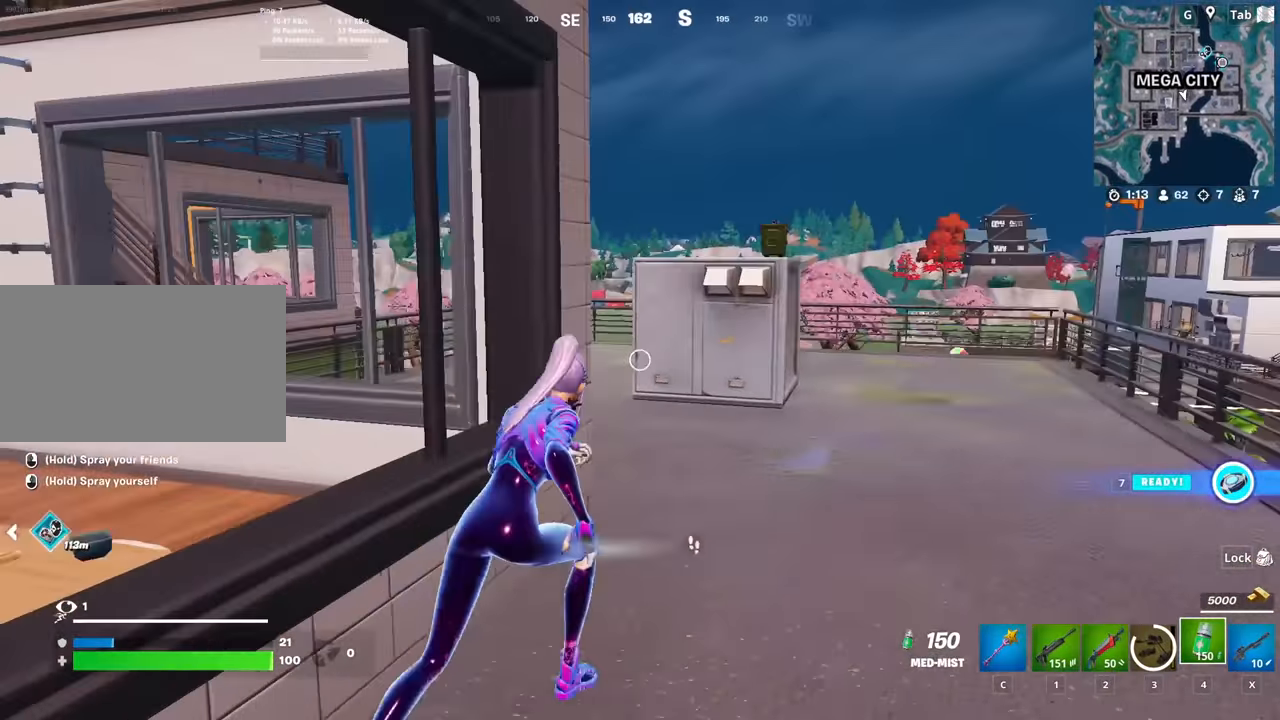
{"keys": ["d", "w"], "mouse": [], "mouse_move": "left", "events": [[50, "ctrl", "up"], [251, "2", "down"], [434, "2", "up"]]}
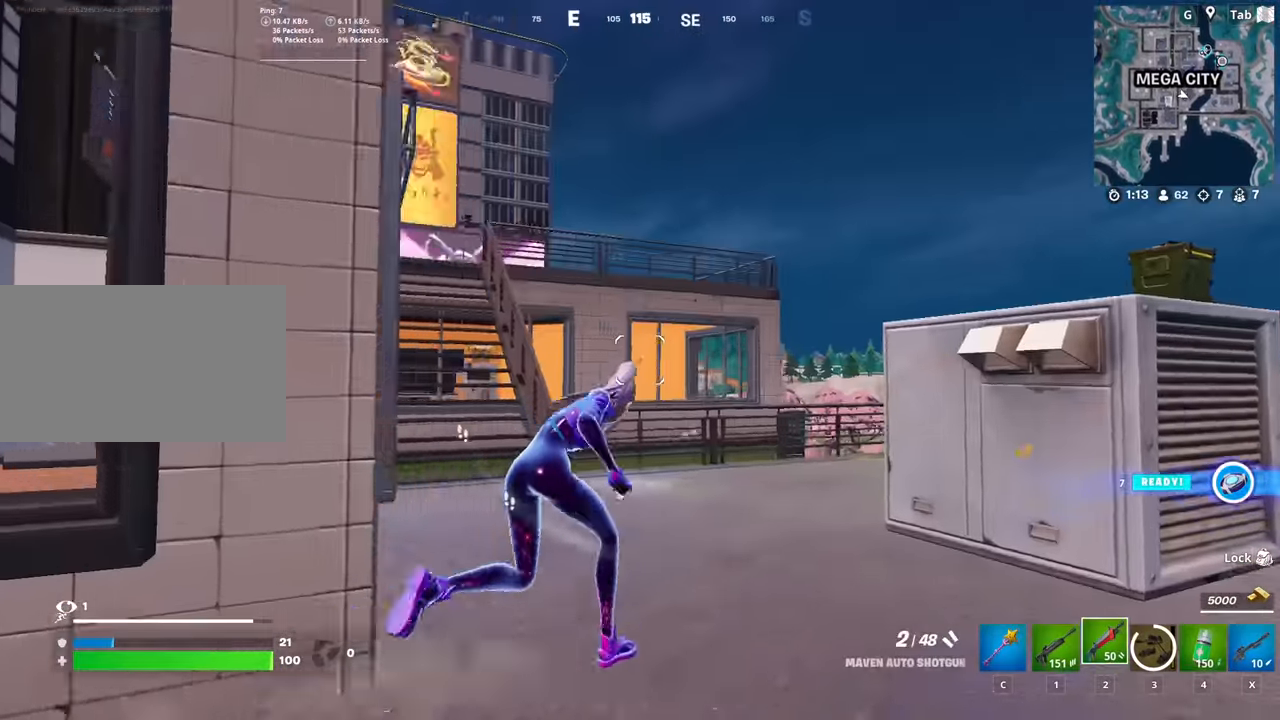
{"keys": ["w"], "mouse": [], "mouse_move": "still", "events": [[17, "d", "up"], [300, "1", "down"], [333, "d", "down"], [483, "1", "up"], [483, "d", "up"]]}
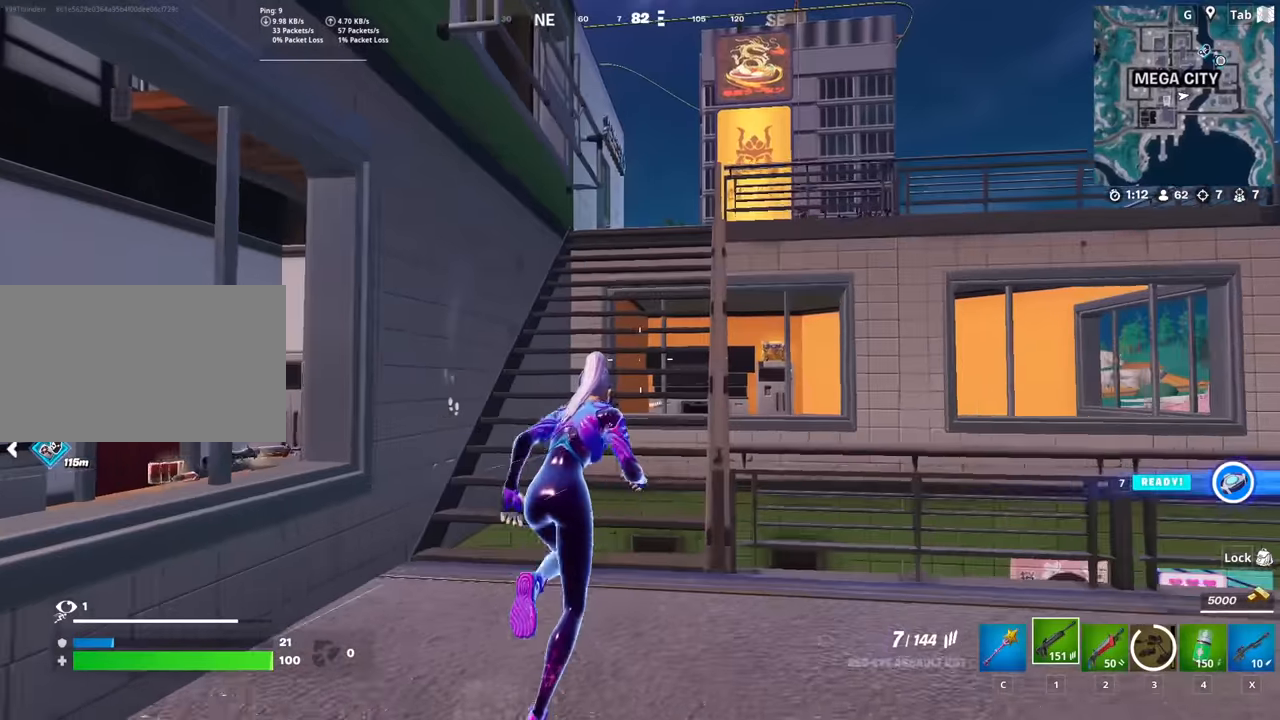
{"keys": ["w"], "mouse": [], "mouse_move": "right", "events": [[400, "d", "down"], [500, "d", "up"]]}
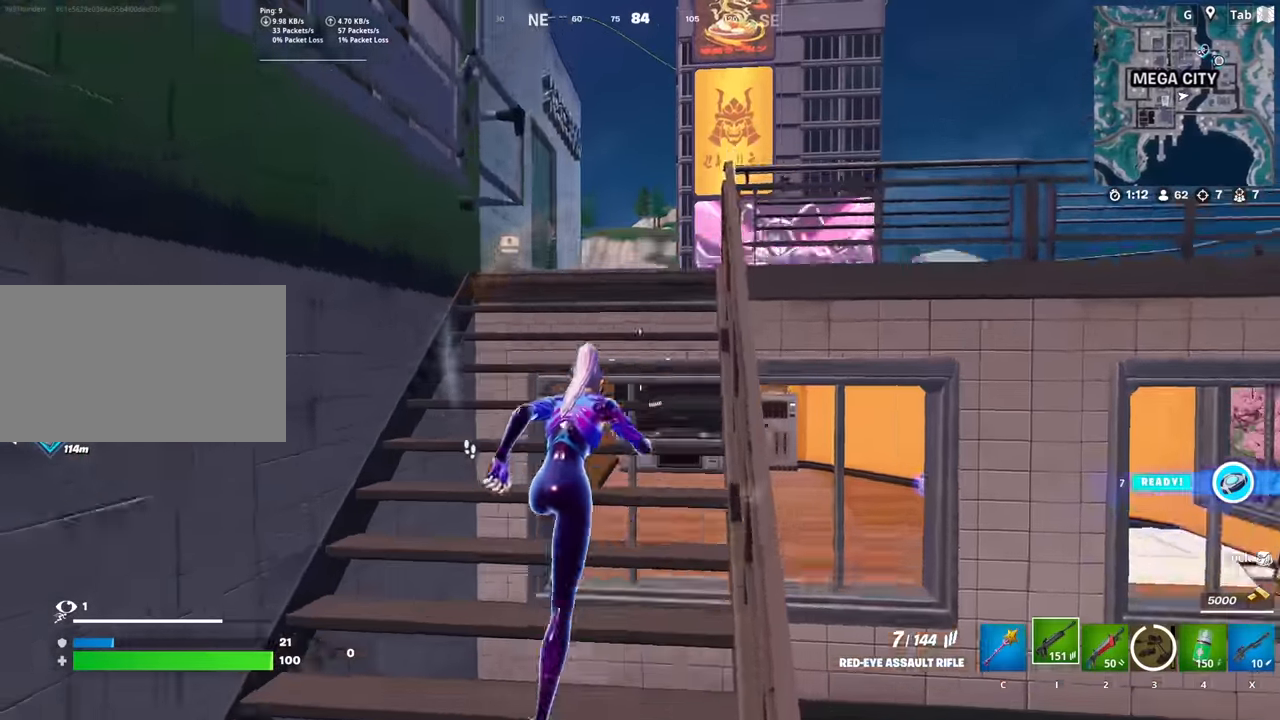
{"keys": ["space", "w"], "mouse": [], "mouse_move": "down", "events": [[134, "space", "down"], [267, "space", "up"], [417, "space", "down"]]}
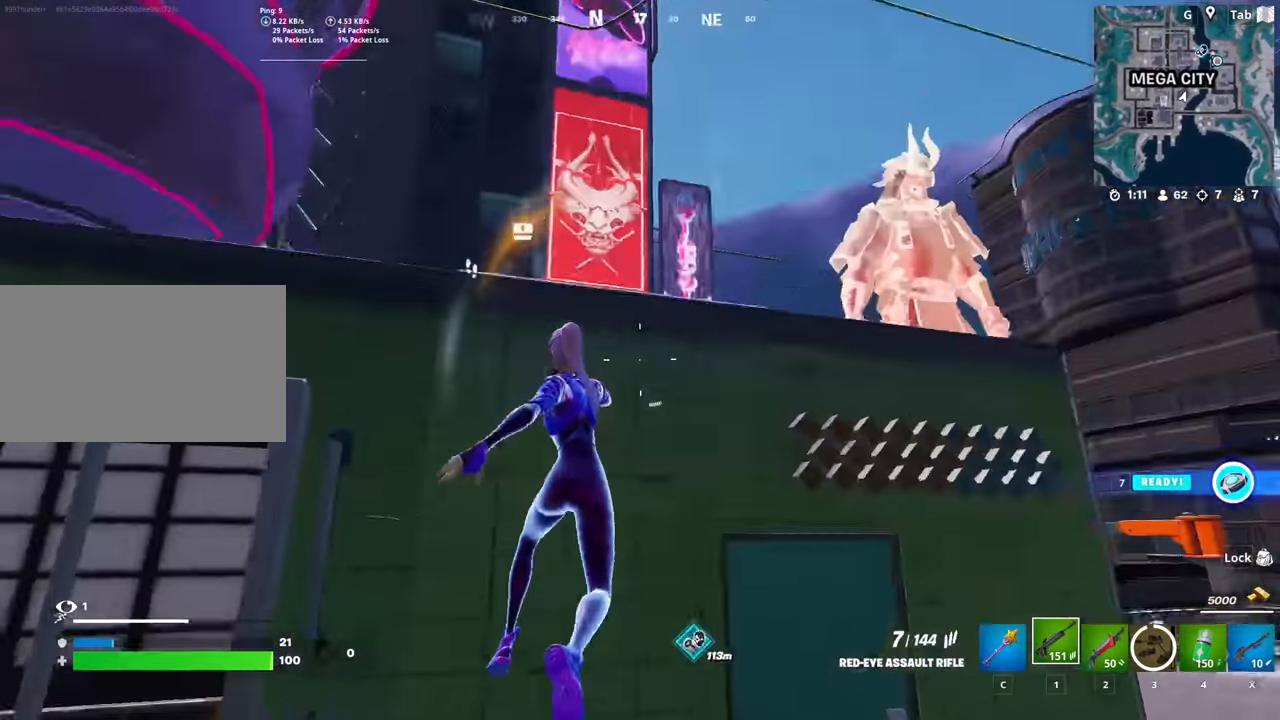
{"keys": ["w"], "mouse": [], "mouse_move": "down", "events": [[50, "space", "up"]]}
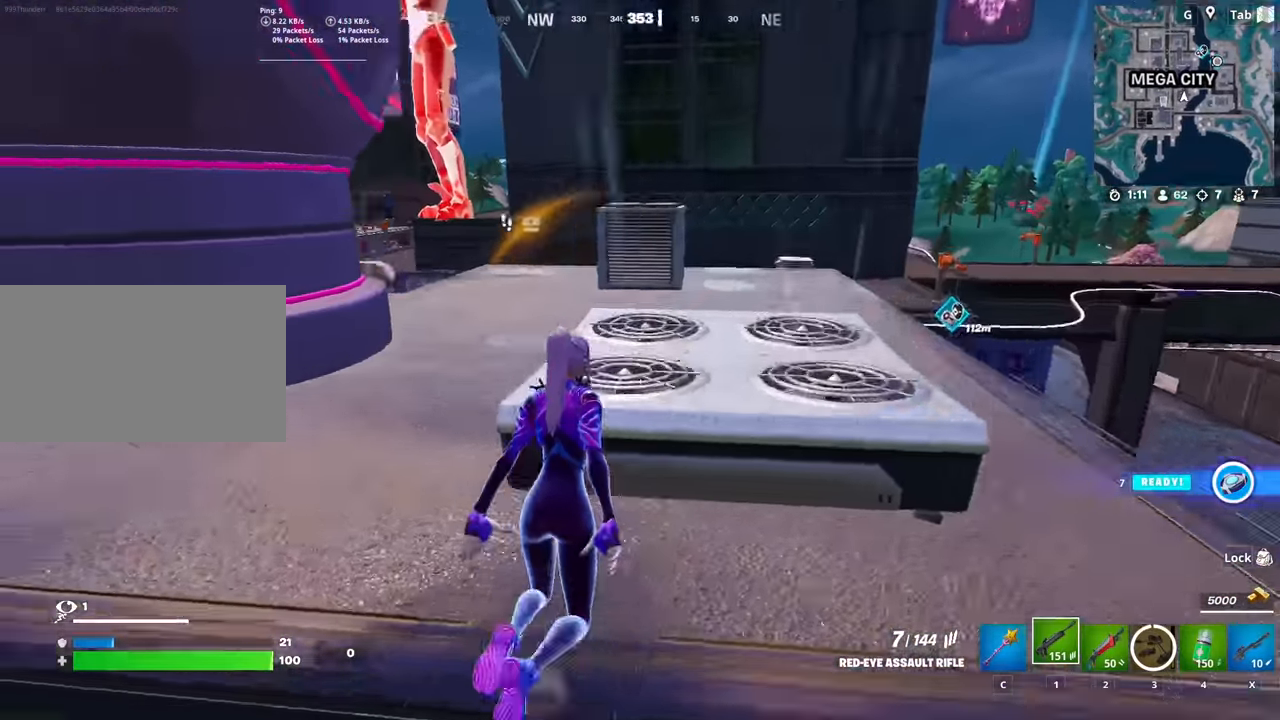
{"keys": ["w"], "mouse": [], "mouse_move": "right", "events": [[167, "a", "down"], [401, "a", "up"]]}
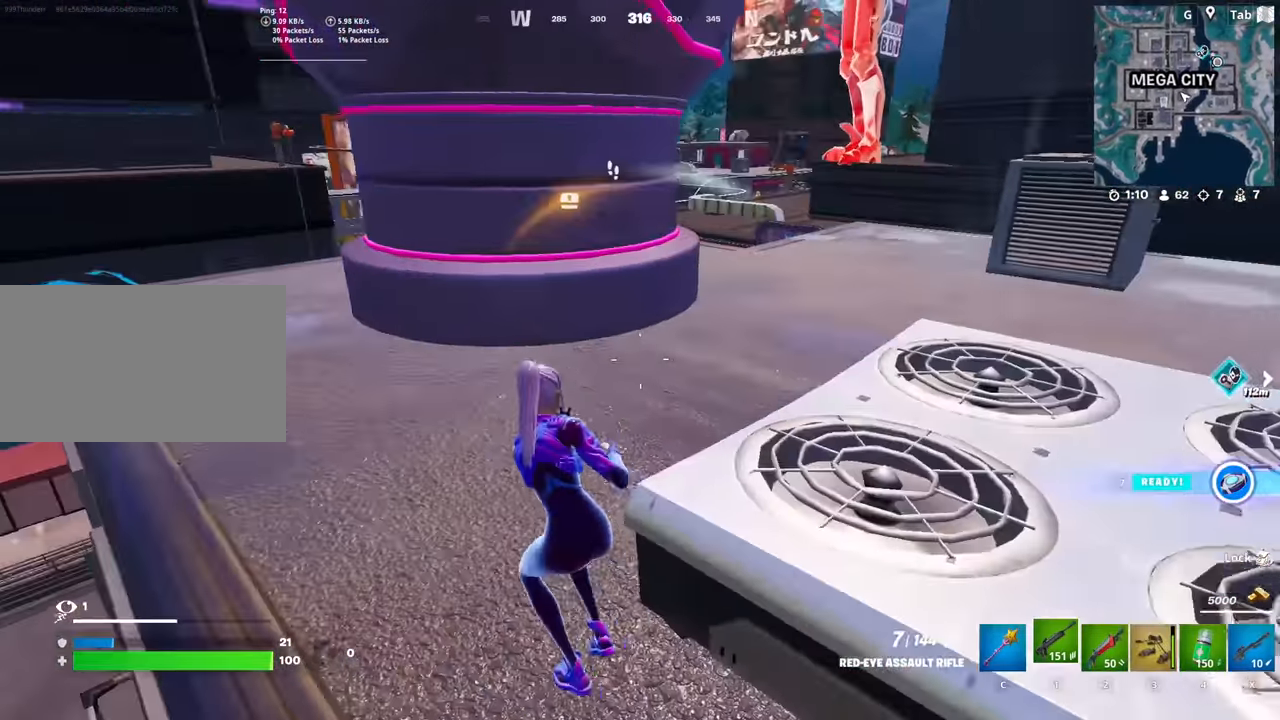
{"keys": ["shift", "w"], "mouse": [], "mouse_move": "still", "events": [[417, "shift", "down"]]}
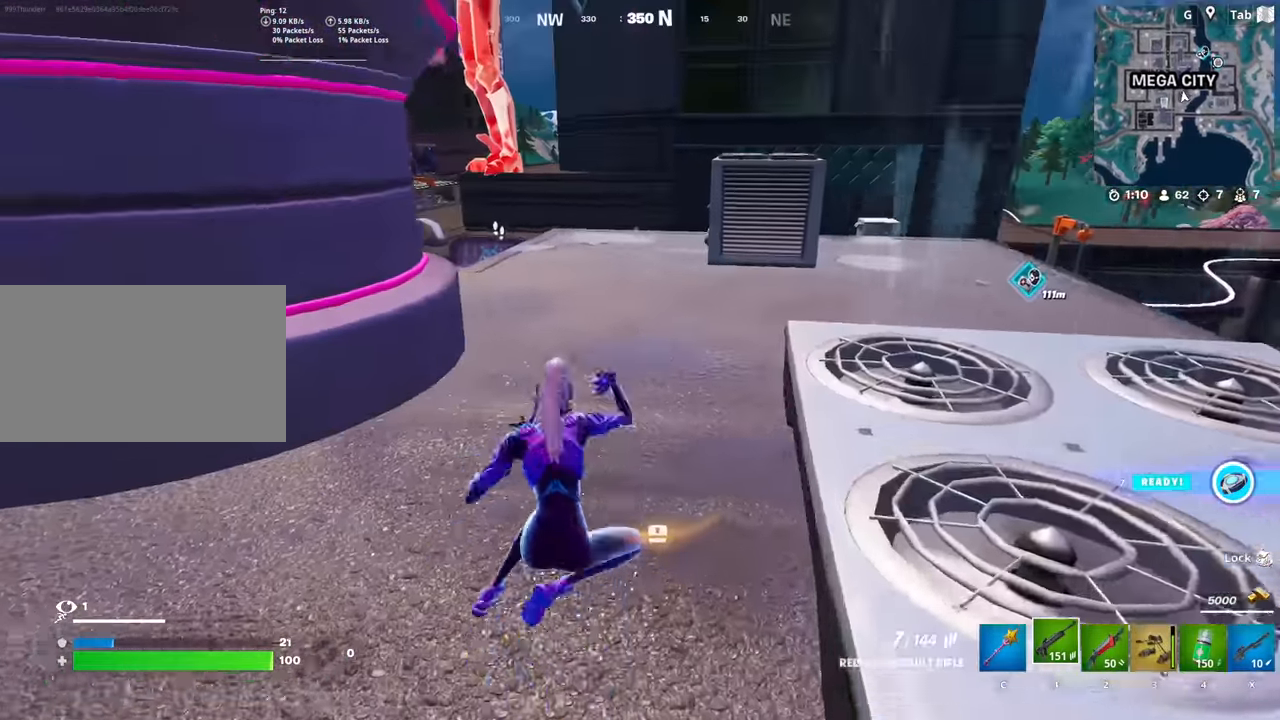
{"keys": ["r", "w"], "mouse": [], "mouse_move": "down-left", "events": [[151, "r", "down"], [151, "shift", "up"], [151, "space", "down"], [151, "w", "up"], [234, "r", "up"], [284, "w", "down"], [334, "r", "down"], [334, "space", "up"], [434, "r", "up"], [484, "r", "down"]]}
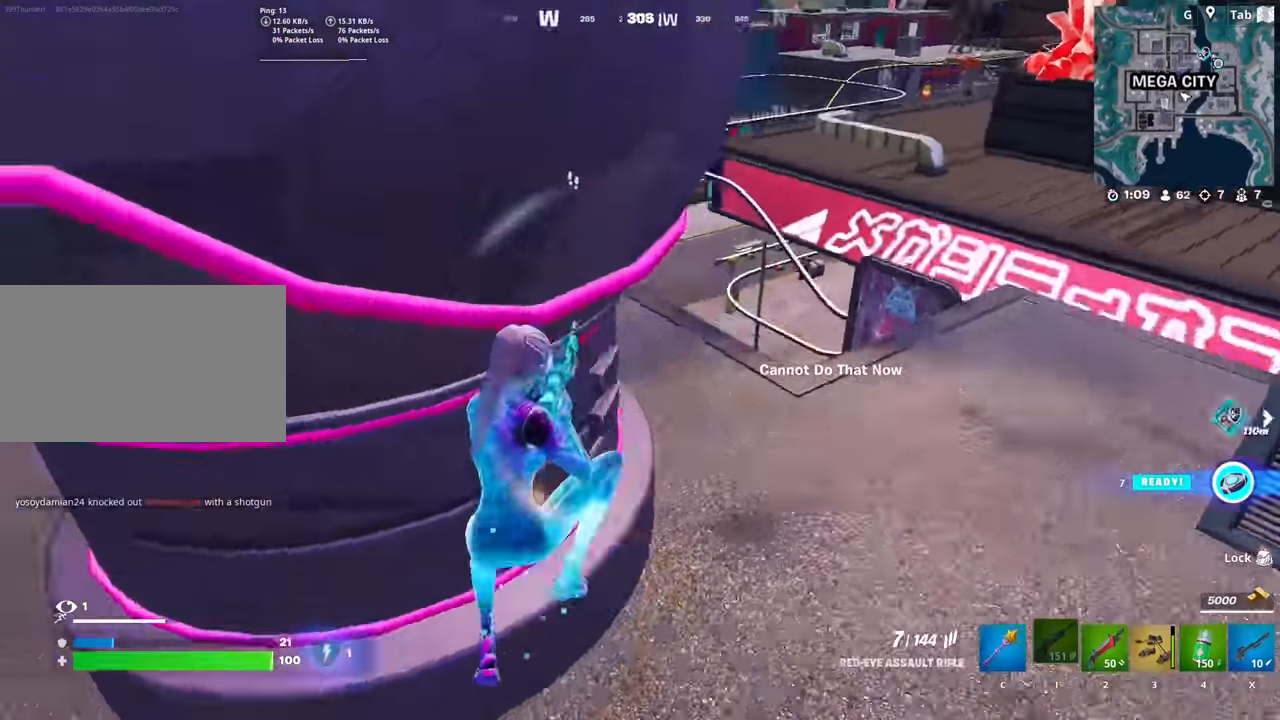
{"keys": ["d", "w"], "mouse": [], "mouse_move": "up", "events": [[117, "r", "up"], [267, "d", "down"]]}
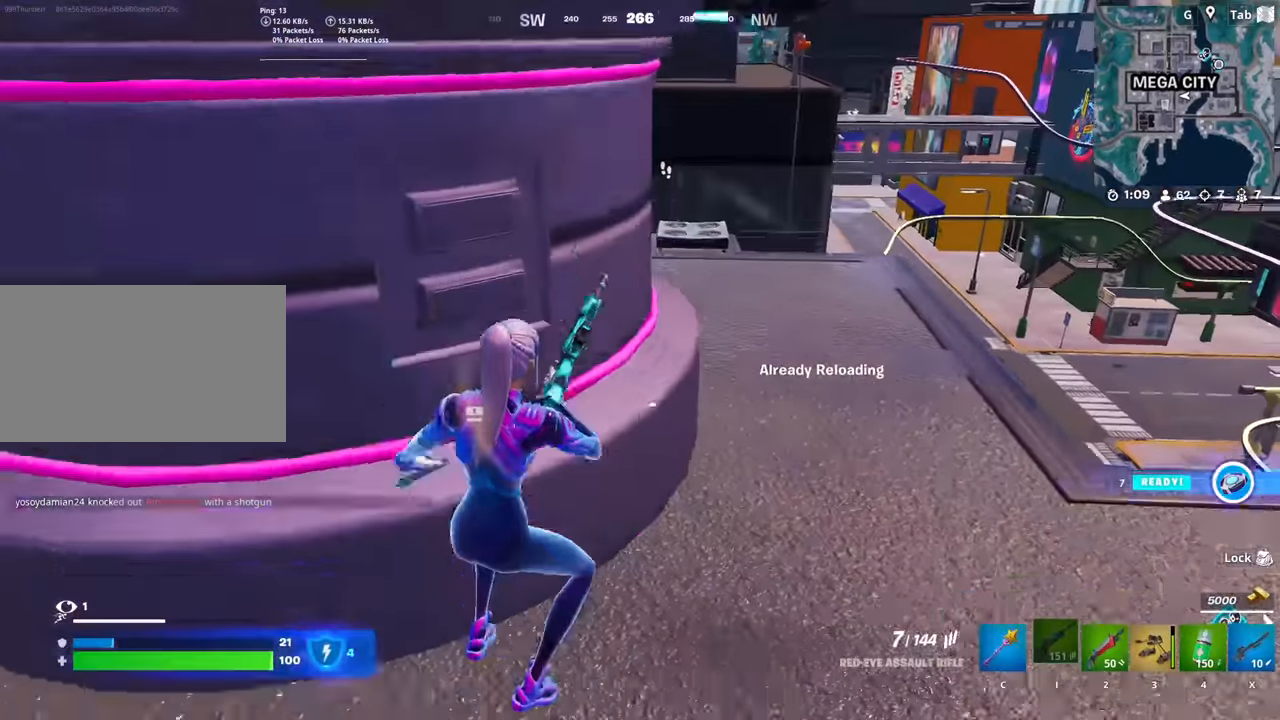
{"keys": ["w"], "mouse": [], "mouse_move": "still", "events": [[317, "d", "up"]]}
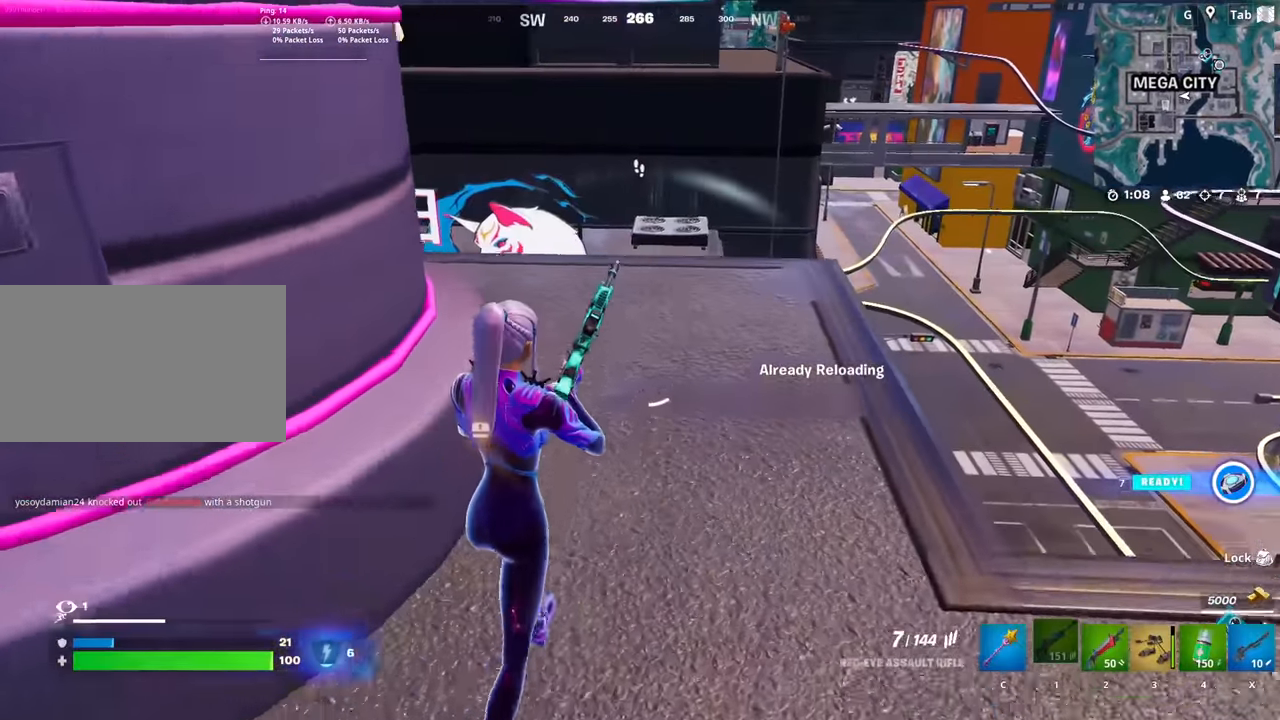
{"keys": ["w"], "mouse": [], "mouse_move": "still", "events": []}
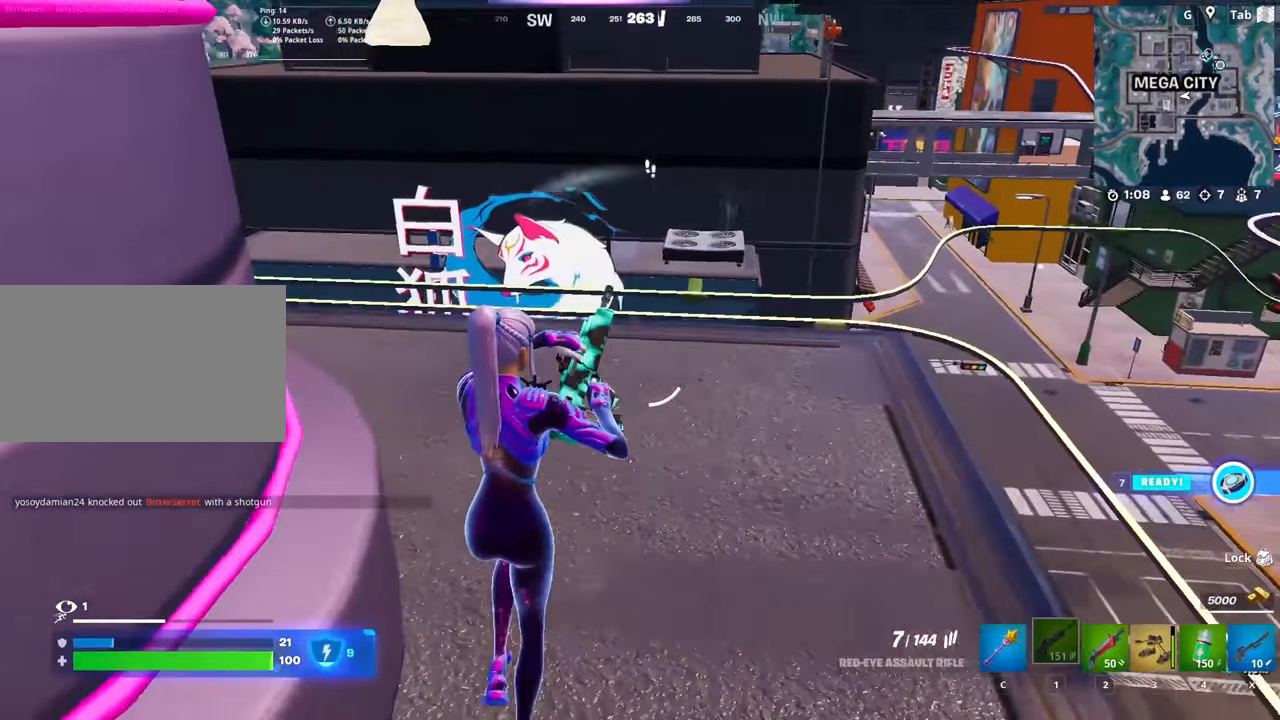
{"keys": ["d", "w"], "mouse": [], "mouse_move": "still", "events": [[67, "d", "down"]]}
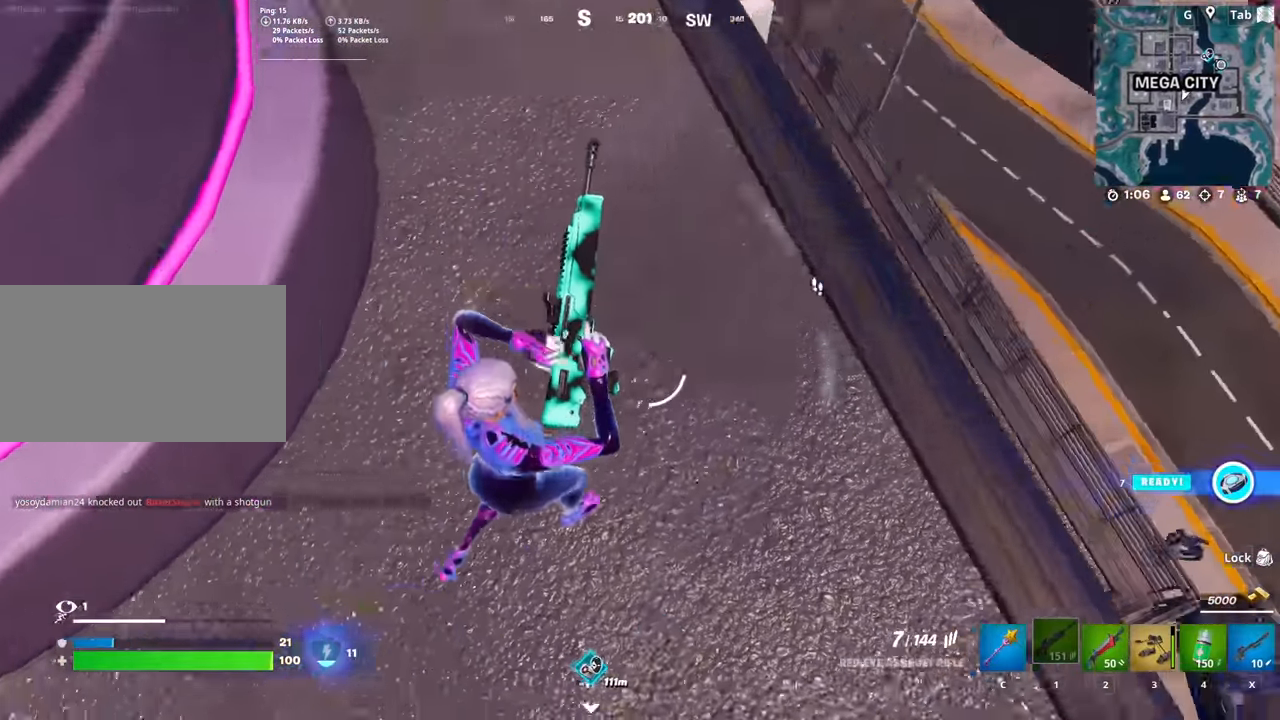
{"keys": ["2", "d"], "mouse": [], "mouse_move": "right", "events": [[83, "w", "up"], [417, "2", "down"]]}
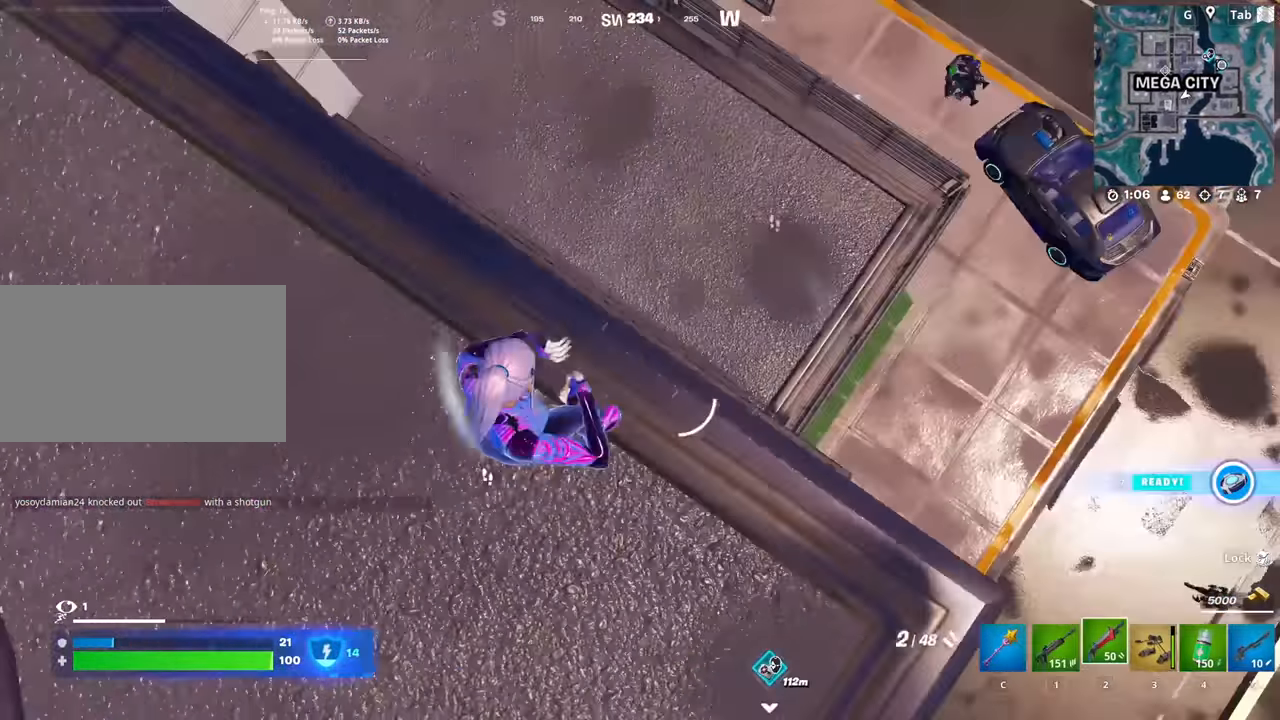
{"keys": ["r", "s"], "mouse": [], "mouse_move": "up-right", "events": [[17, "2", "up"], [50, "d", "up"], [151, "d", "down"], [151, "shift", "down"], [234, "s", "down"], [234, "shift", "up"], [334, "d", "up"], [384, "r", "down"]]}
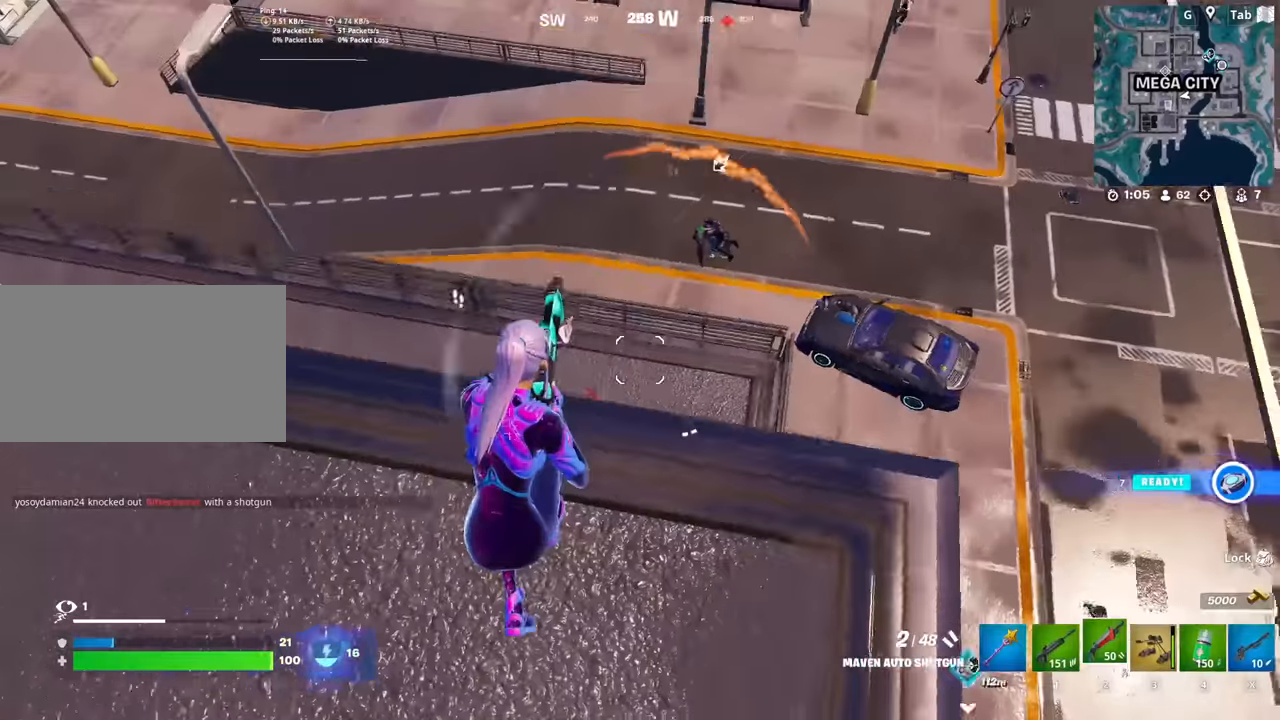
{"keys": ["w"], "mouse": [], "mouse_move": "still", "events": [[17, "r", "up"], [67, "r", "down"], [167, "r", "up"], [217, "s", "up"], [250, "d", "down"], [400, "w", "down"], [500, "d", "up"]]}
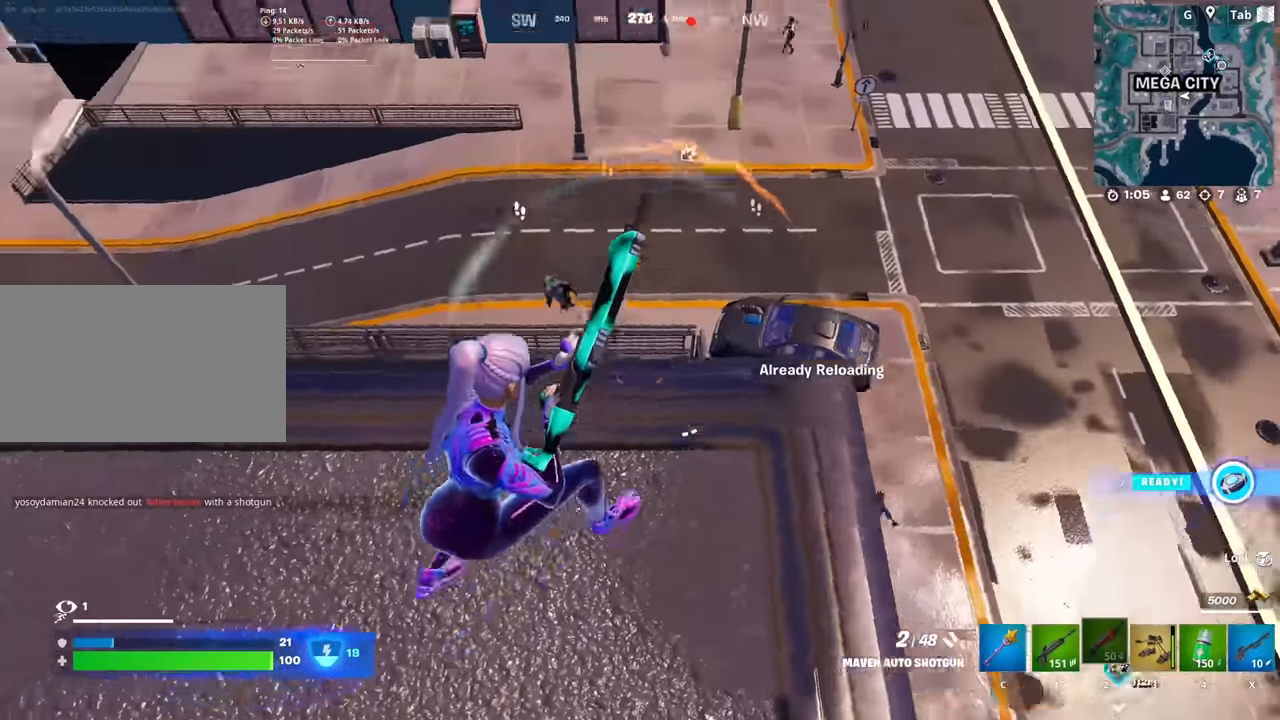
{"keys": [], "mouse": [], "mouse_move": "still", "events": [[134, "w", "up"], [367, "mouse_left", "down"], [417, "1", "down"], [468, "mouse_left", "up"], [501, "1", "up"]]}
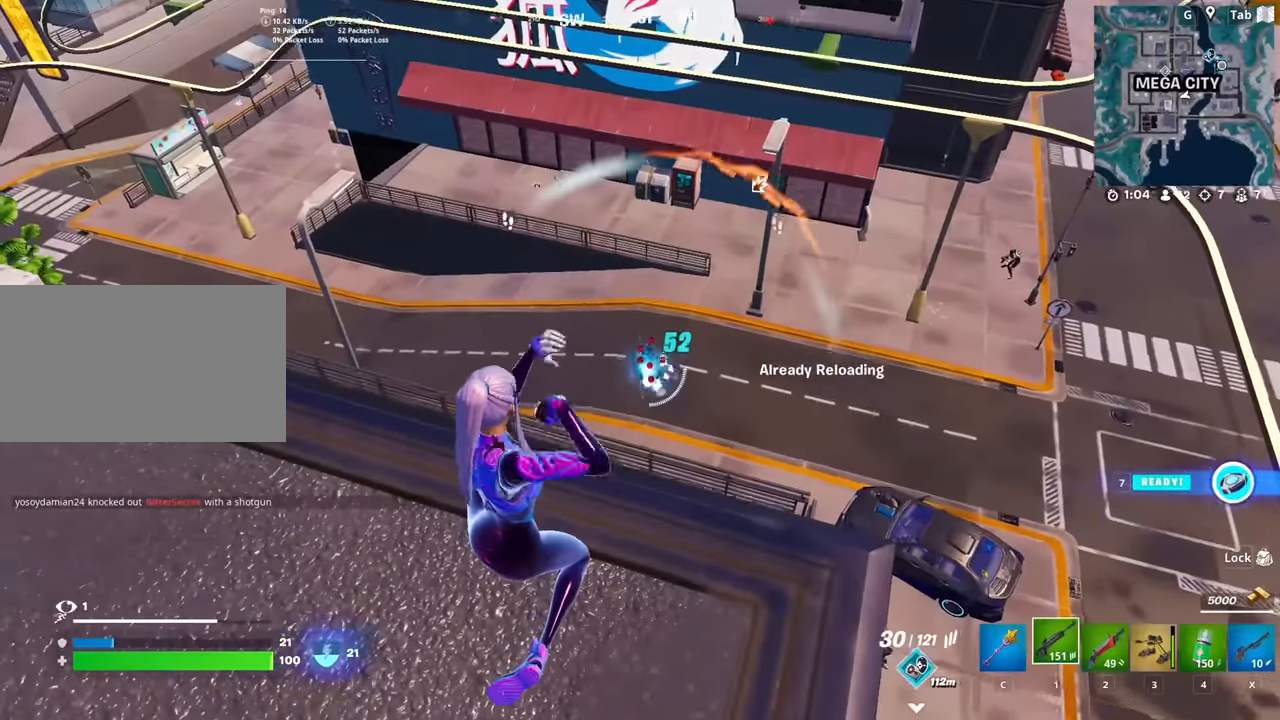
{"keys": [], "mouse": ["right"], "mouse_move": "left", "events": [[183, "w", "down"], [284, "w", "up"], [434, "mouse_right", "down"]]}
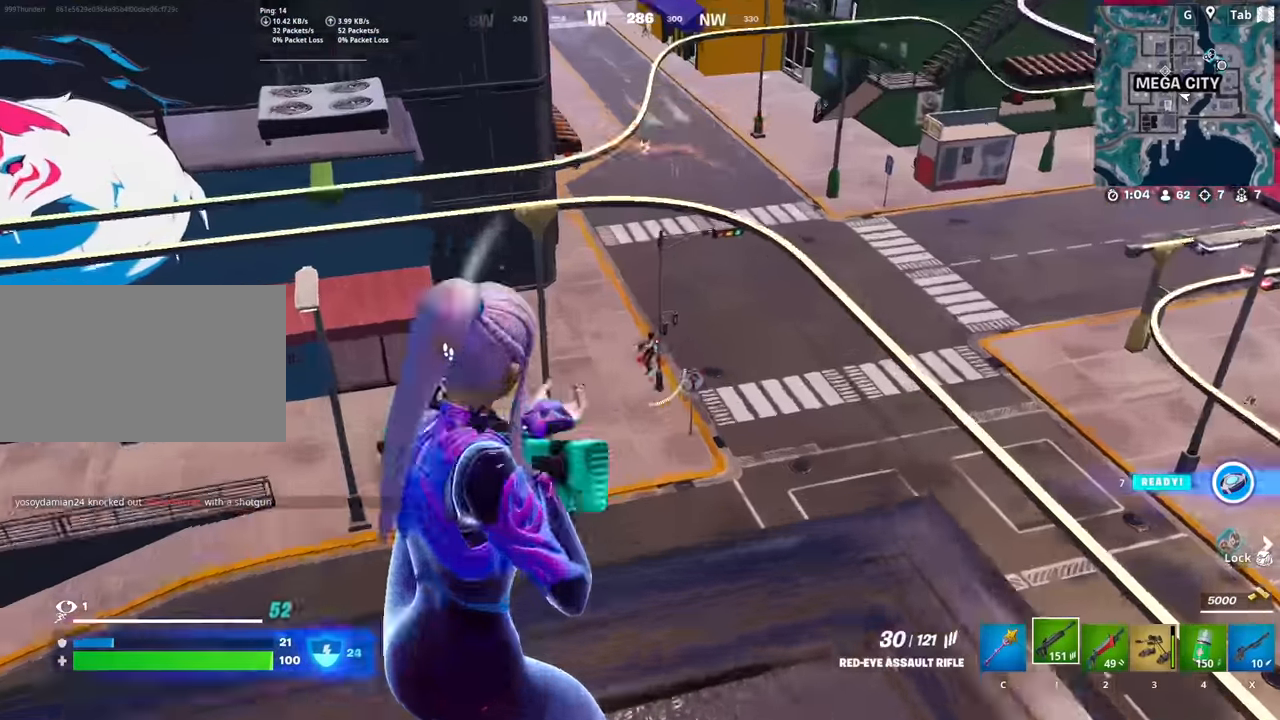
{"keys": ["d"], "mouse": ["right"], "mouse_move": "still", "events": [[351, "mouse_left", "down"], [451, "d", "down"], [451, "mouse_left", "up"]]}
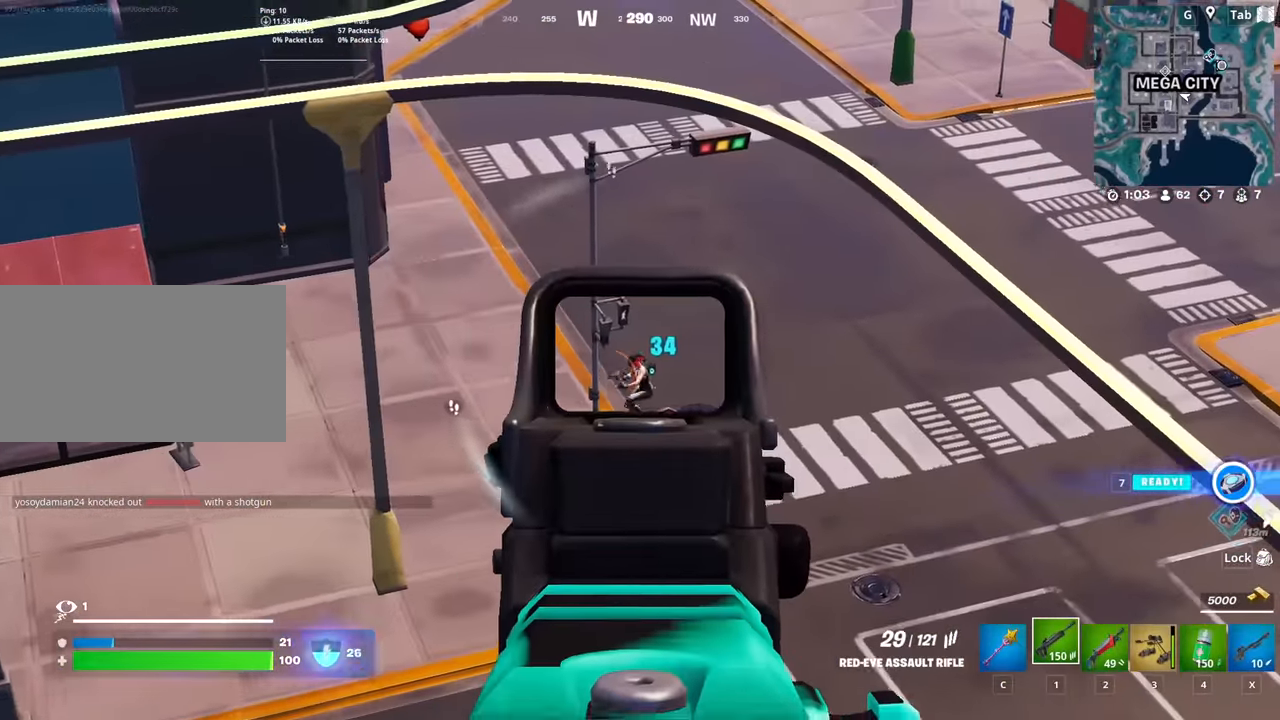
{"keys": ["d"], "mouse": ["right"], "mouse_move": "still", "events": [[83, "d", "up"], [133, "mouse_left", "down"], [267, "mouse_left", "up"], [417, "mouse_left", "down"], [467, "d", "down"], [500, "mouse_left", "up"]]}
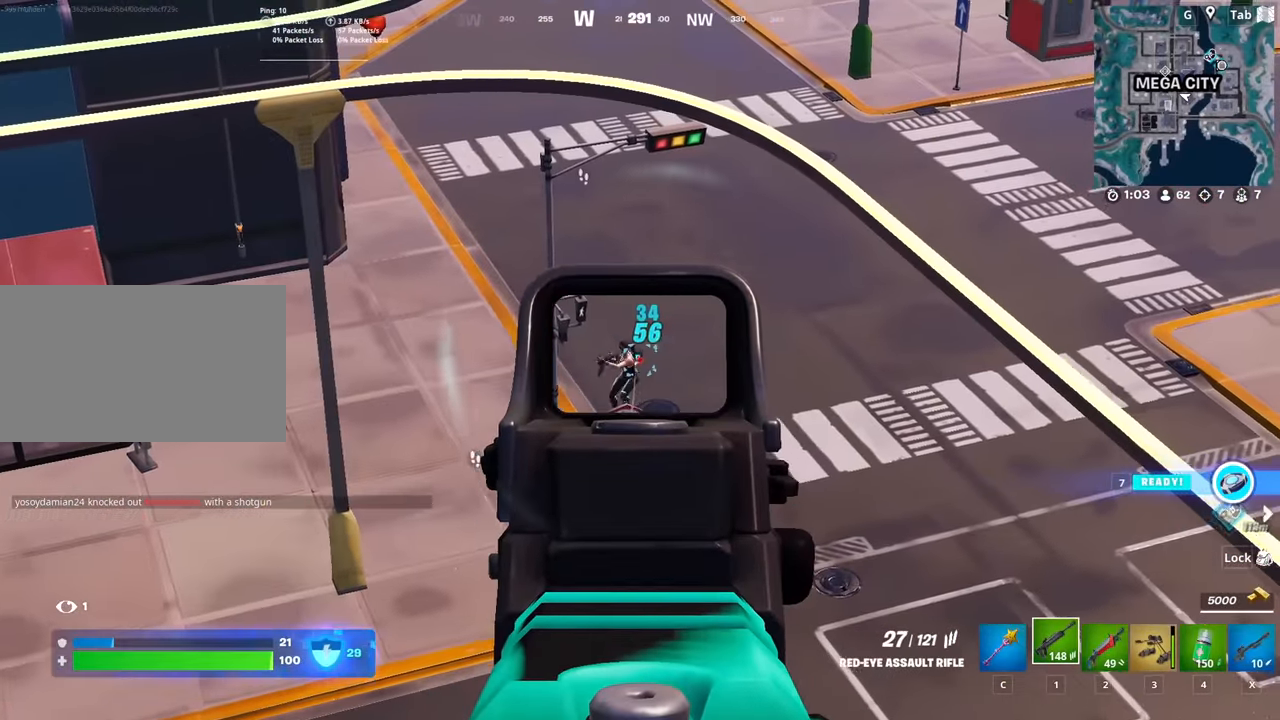
{"keys": [], "mouse": ["right"], "mouse_move": "still", "events": [[50, "d", "up"], [251, "mouse_left", "down"], [334, "mouse_left", "up"]]}
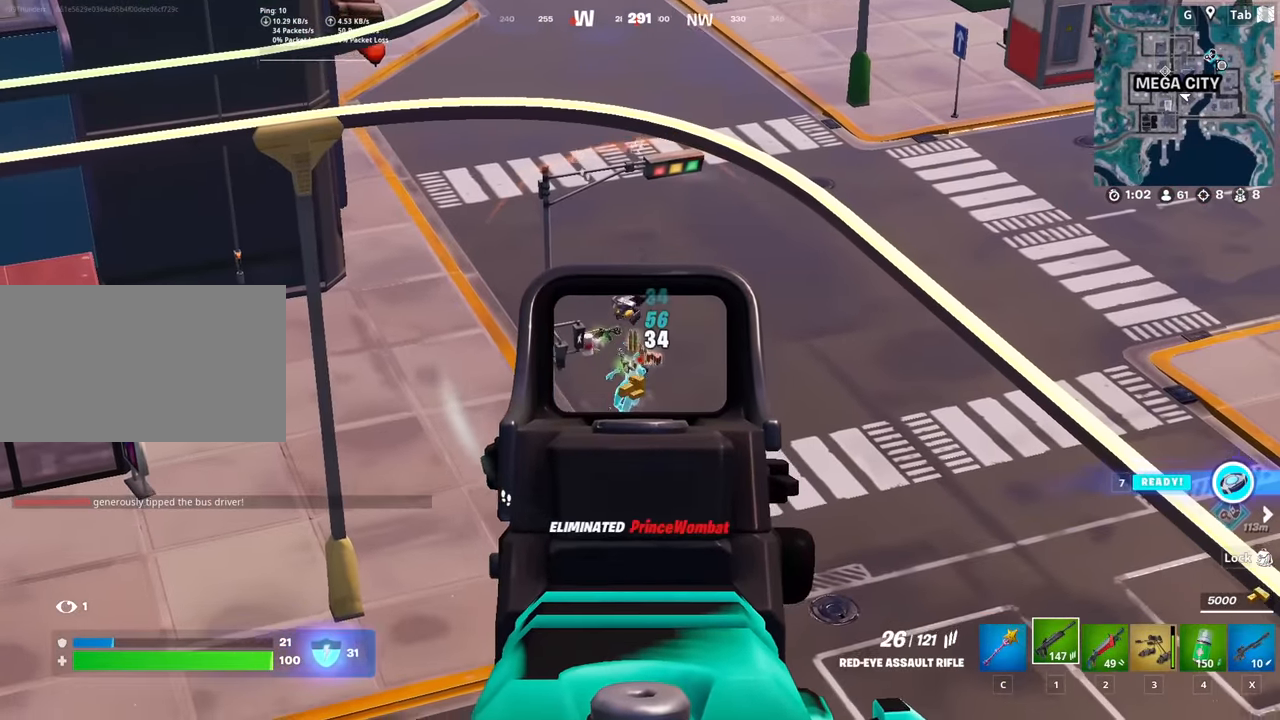
{"keys": ["a"], "mouse": [], "mouse_move": "down-left", "events": [[17, "mouse_left", "down"], [117, "mouse_left", "up"], [117, "s", "down"], [217, "a", "down"], [217, "mouse_right", "up"], [400, "s", "up"]]}